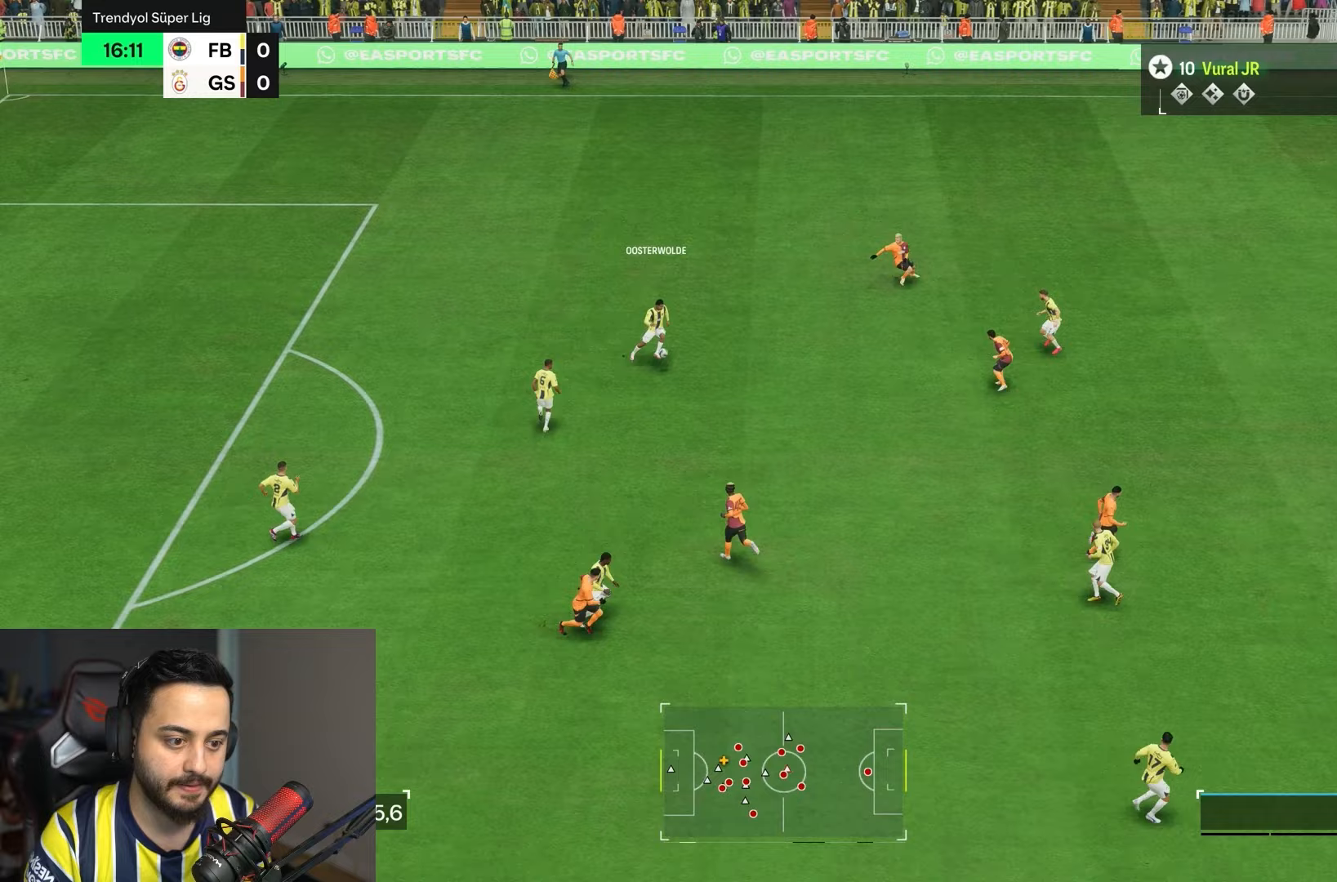
Gameplay with a controller (PlayStation layout); each line is a JSON object with the inputs held at the frame after it. "events" lists button and stick changes between this image and that frame as [ms after this image, input, new state], when the widget could be followed in between. Not read: L3 R3.
{"buttons": ["R2"], "left_stick": "up-left", "right_stick": "center", "events": []}
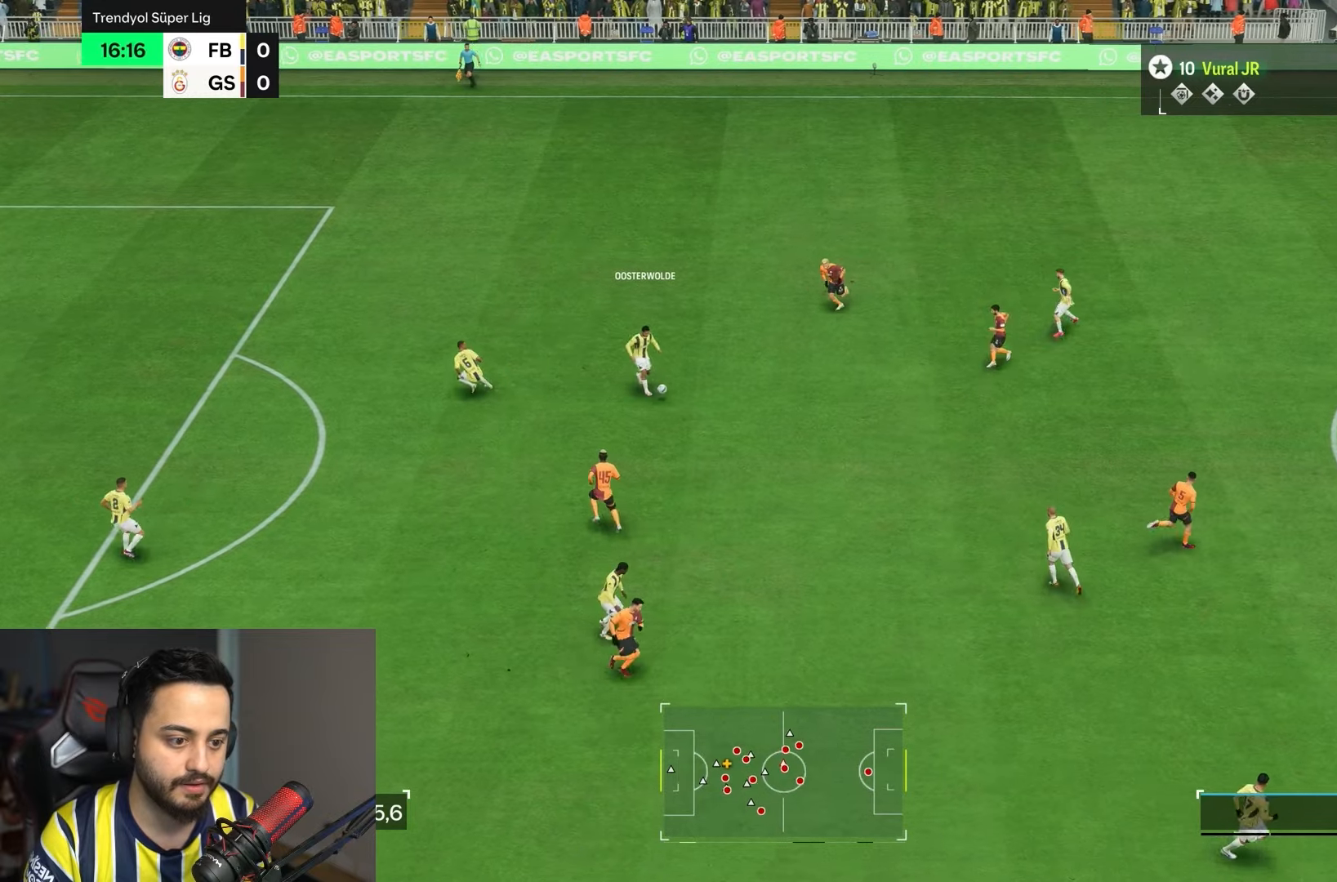
{"buttons": [], "left_stick": "left", "right_stick": "center", "events": [[100, "left_stick", "center"], [400, "R2", "up"], [450, "left_stick", "left"]]}
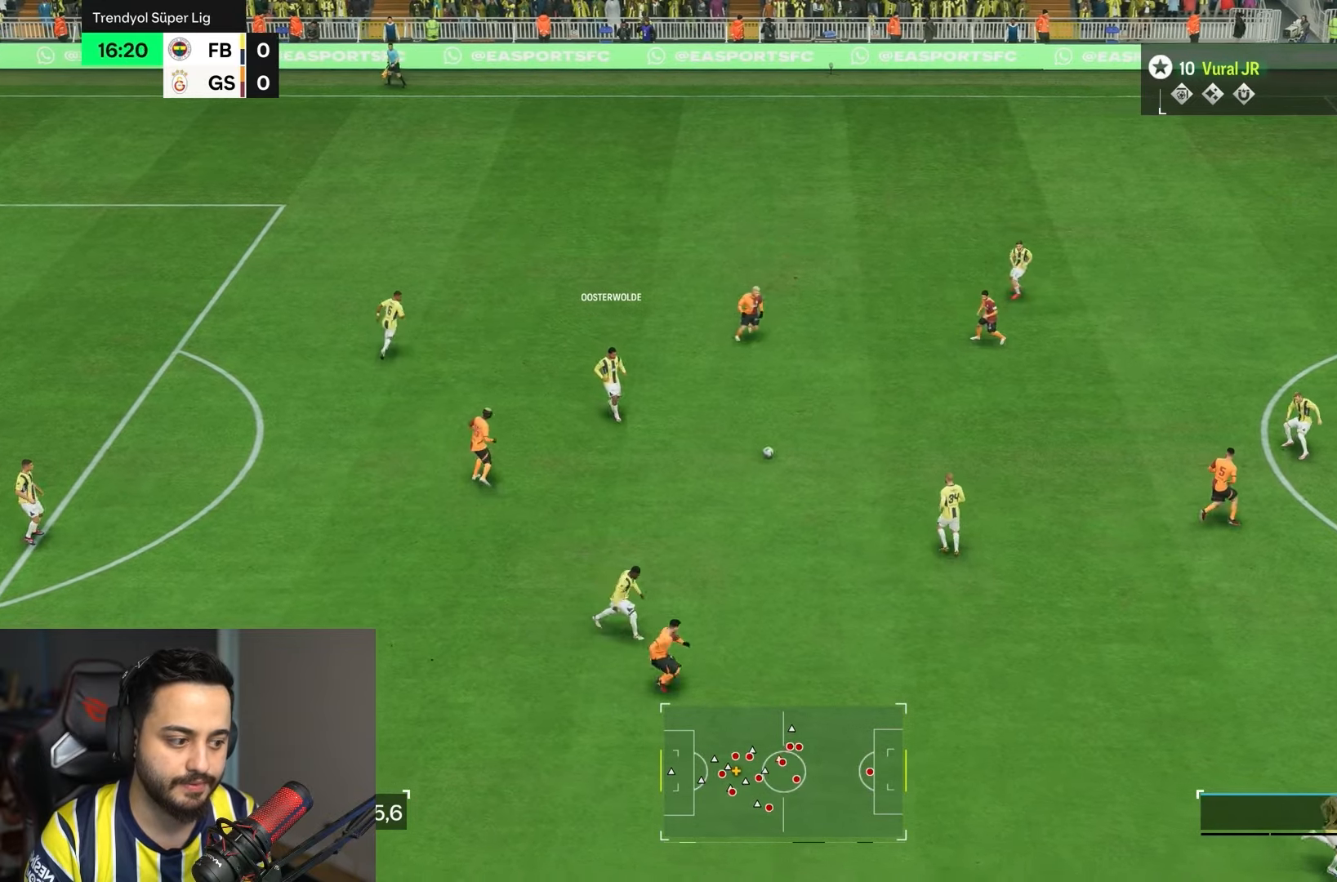
{"buttons": ["R2"], "left_stick": "up", "right_stick": "center", "events": [[200, "left_stick", "up-right"], [350, "left_stick", "up"], [433, "R2", "down"]]}
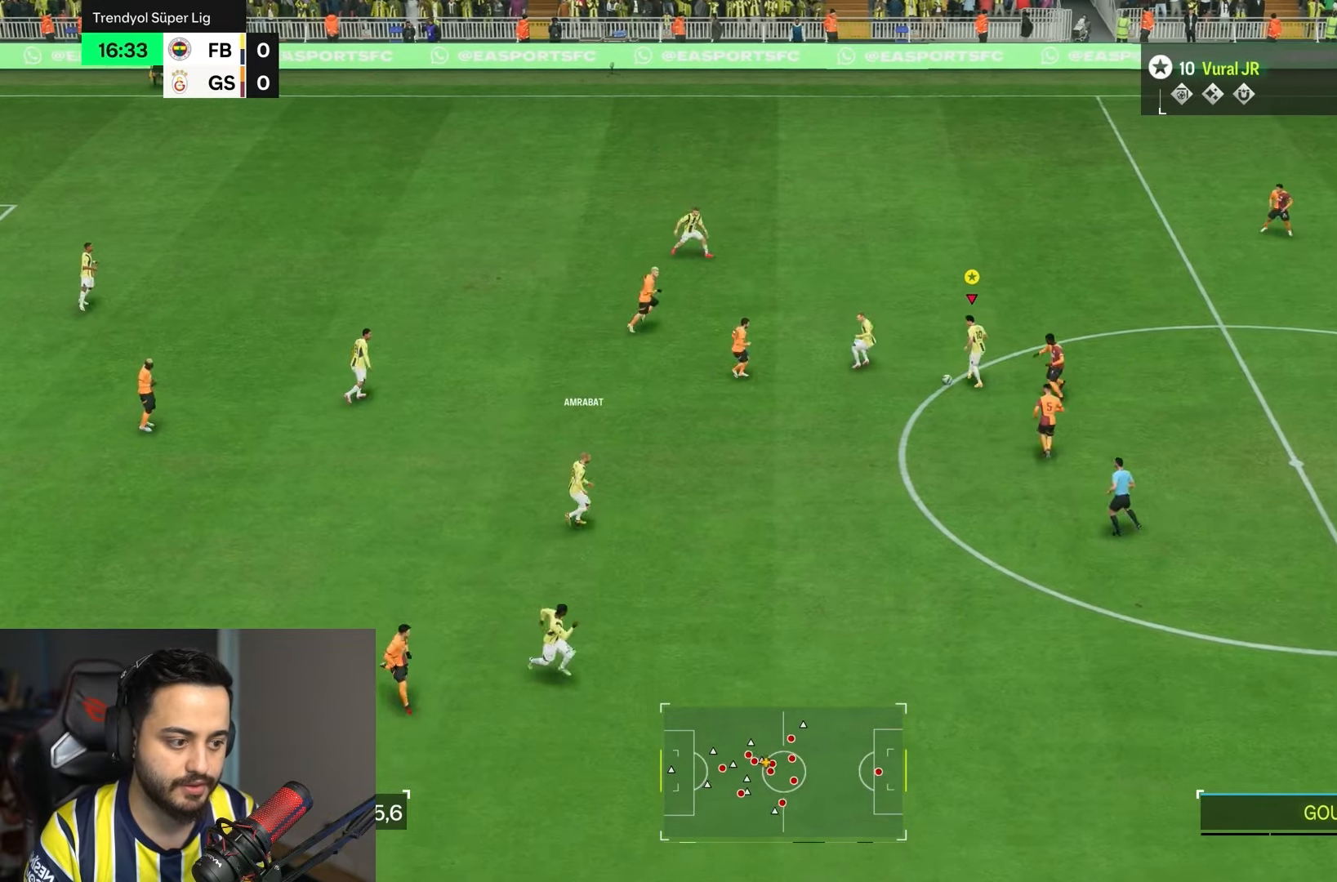
{"buttons": ["R2"], "left_stick": "up-right", "right_stick": "center", "events": [[483, "left_stick", "up-right"]]}
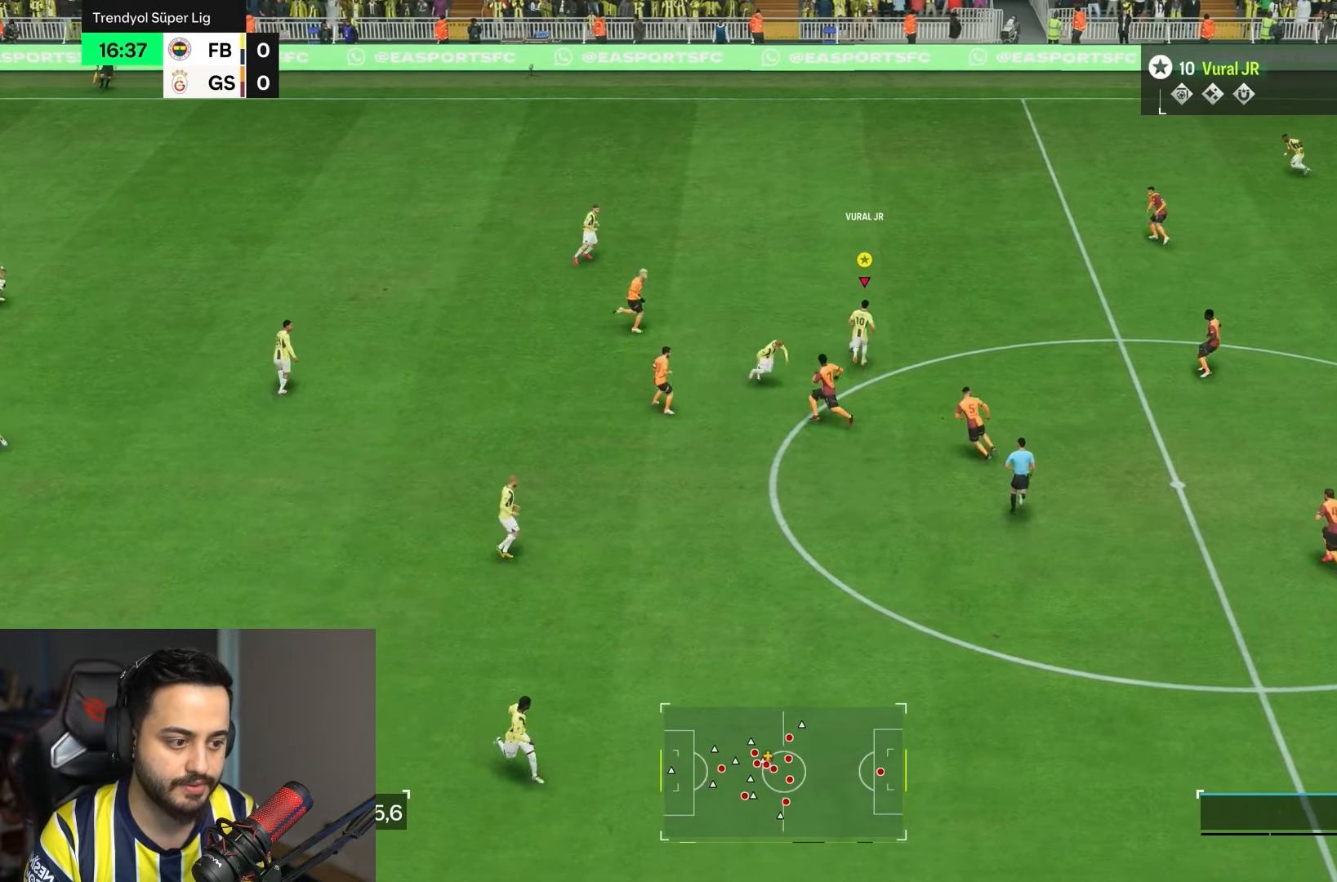
{"buttons": [], "left_stick": "right", "right_stick": "center", "events": [[283, "left_stick", "right"], [383, "R2", "up"]]}
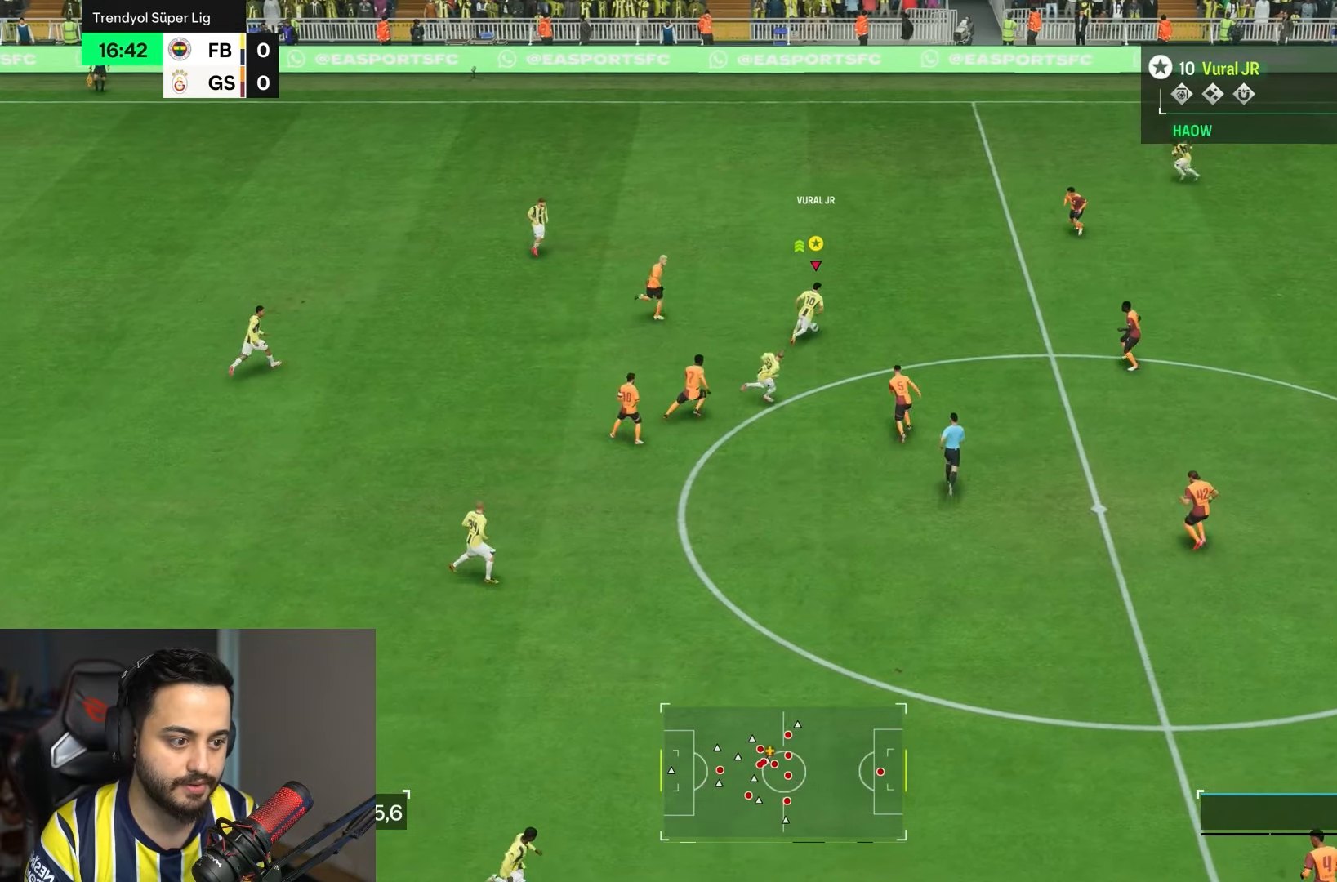
{"buttons": [], "left_stick": "right", "right_stick": "center", "events": []}
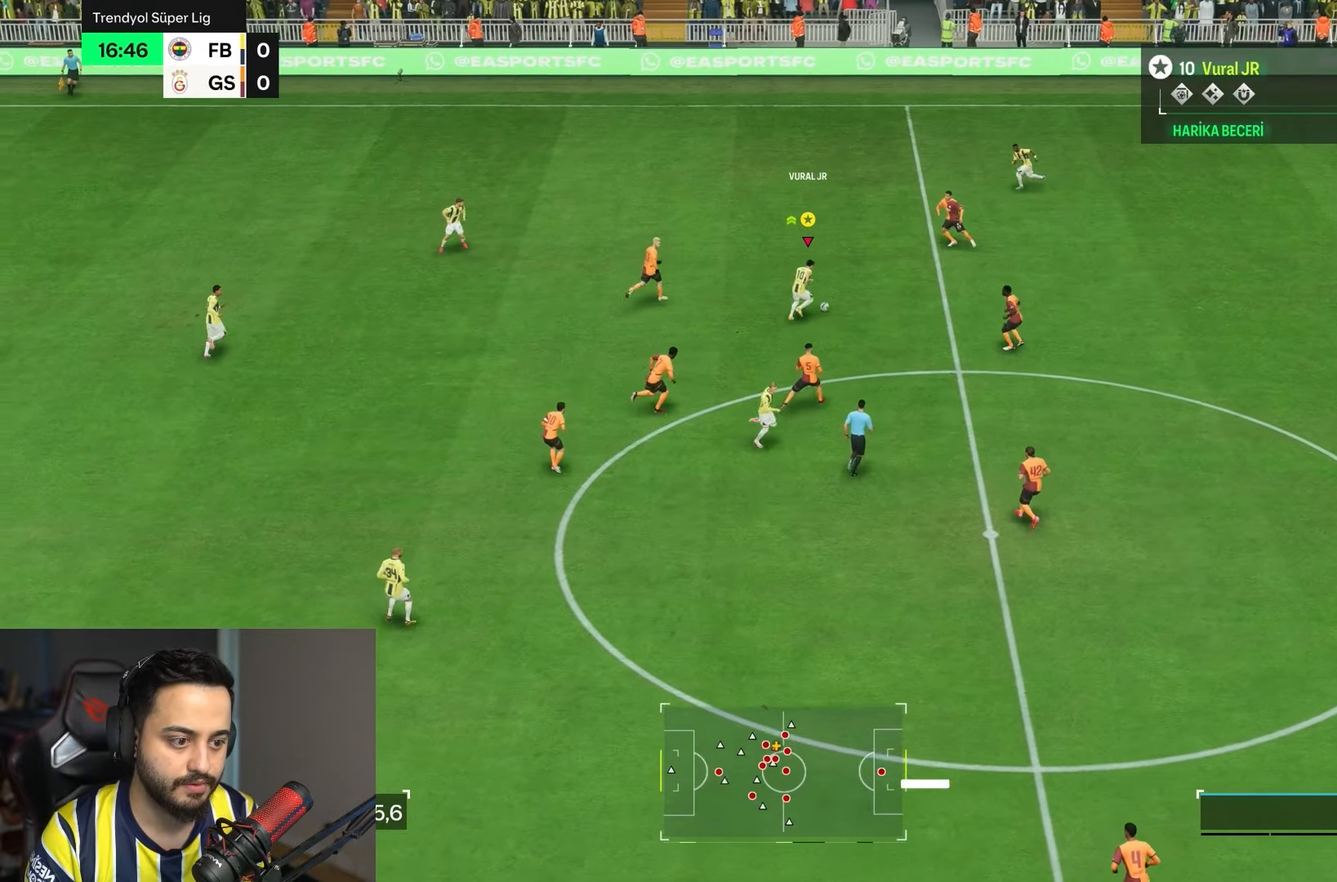
{"buttons": [], "left_stick": "down-left", "right_stick": "center", "events": [[150, "left_stick", "down-right"], [283, "left_stick", "down"], [483, "left_stick", "down-left"]]}
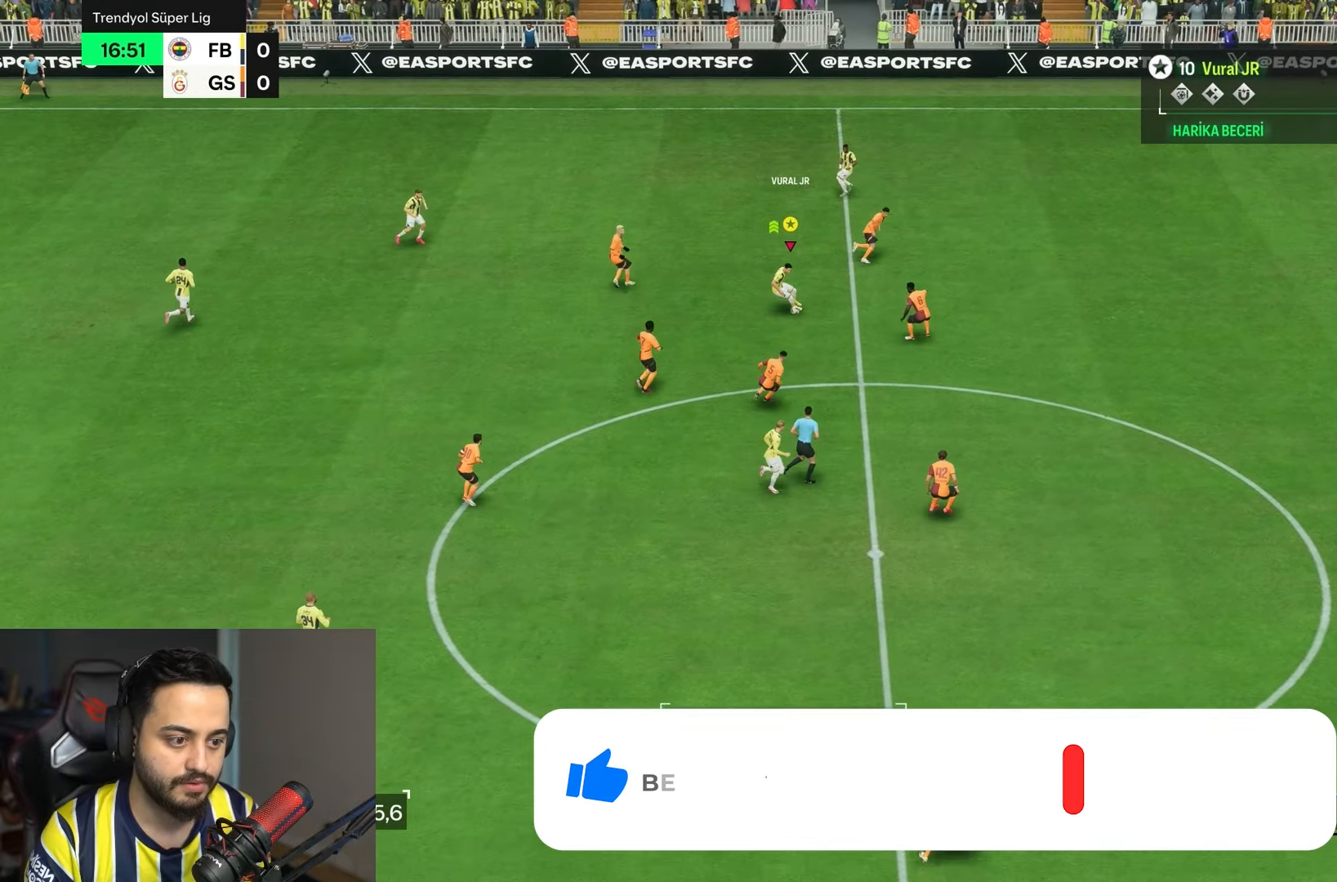
{"buttons": [], "left_stick": "up", "right_stick": "center", "events": [[217, "left_stick", "up-left"], [317, "left_stick", "up"]]}
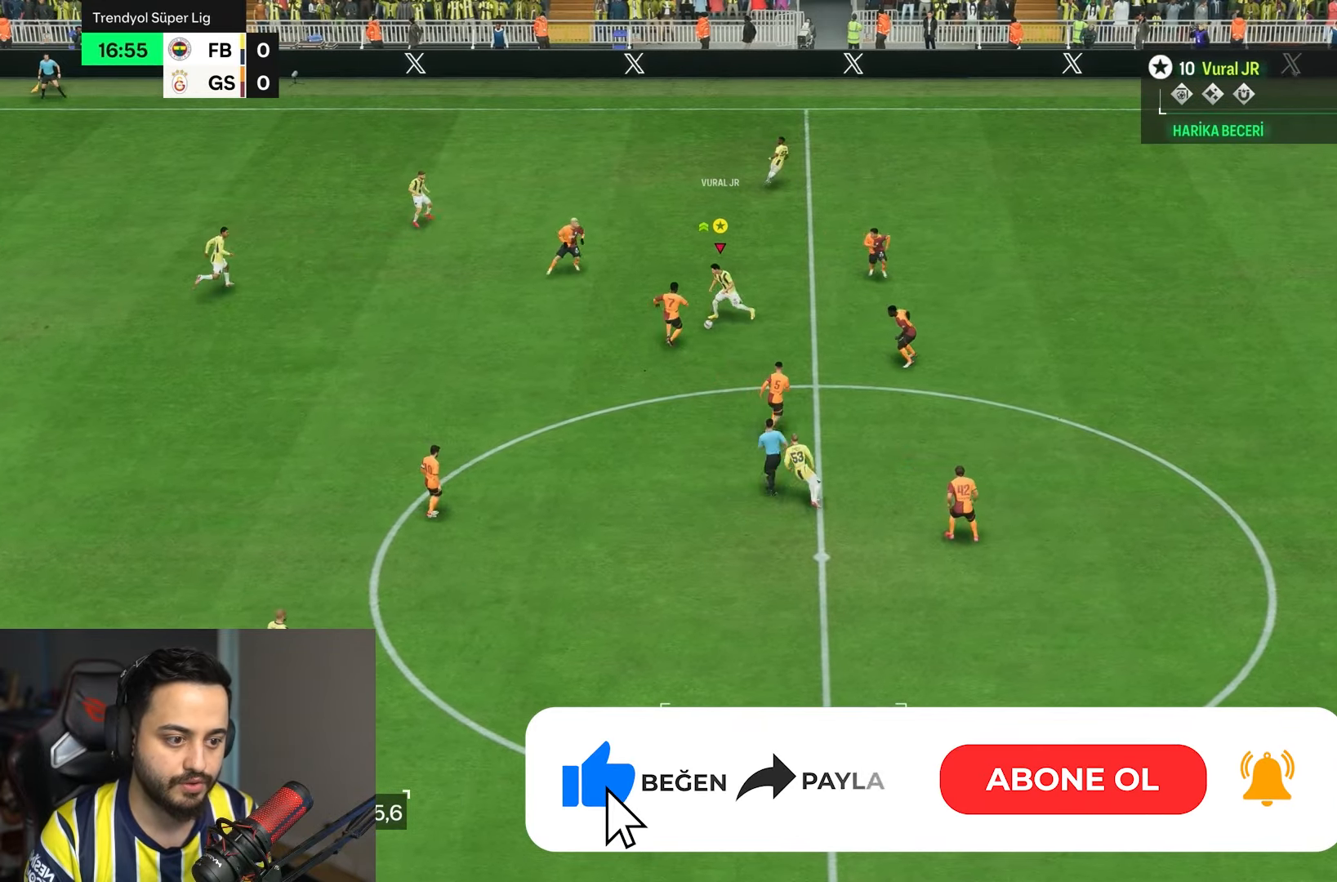
{"buttons": [], "left_stick": "up", "right_stick": "center", "events": []}
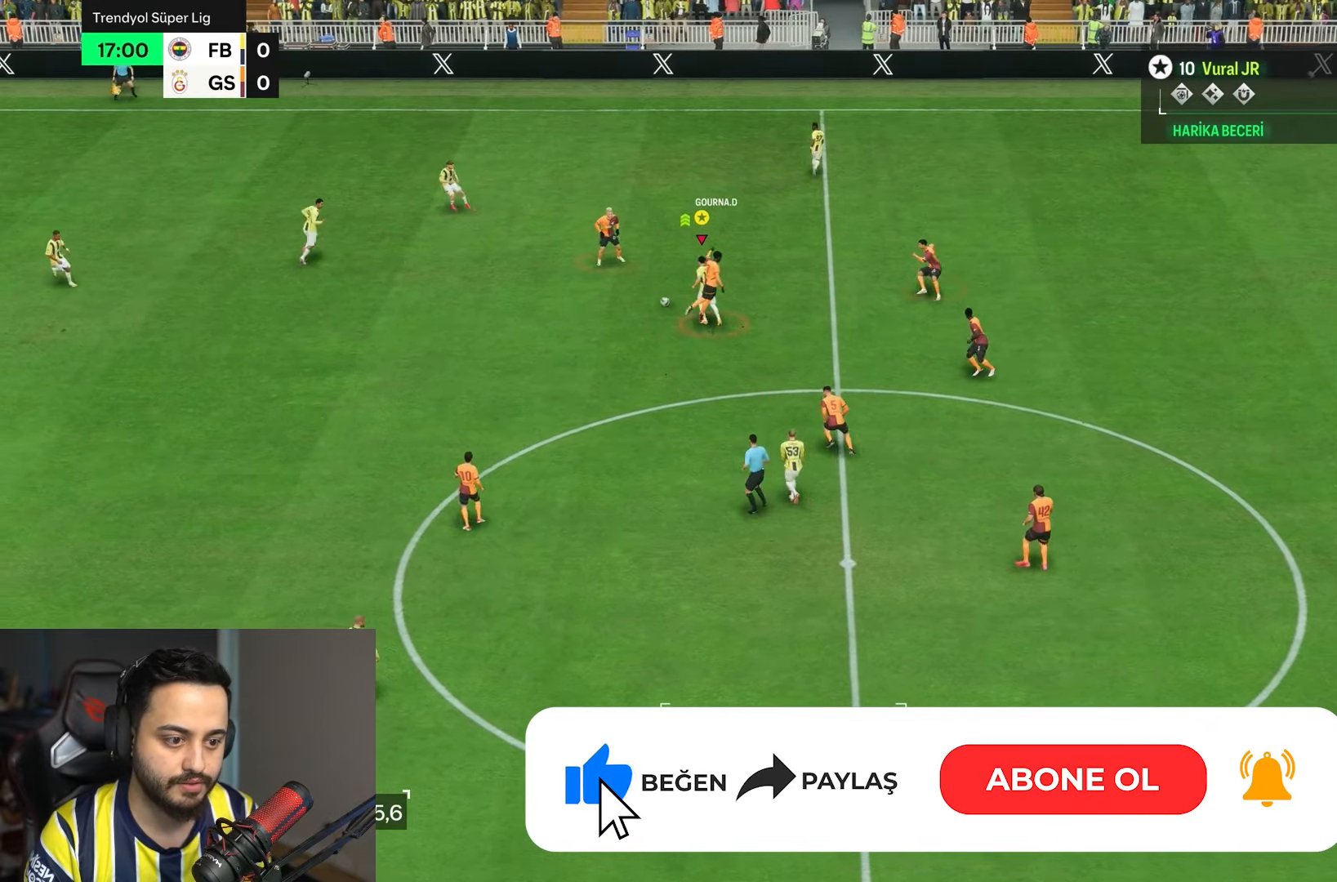
{"buttons": ["R2"], "left_stick": "up", "right_stick": "center", "events": [[117, "R2", "down"]]}
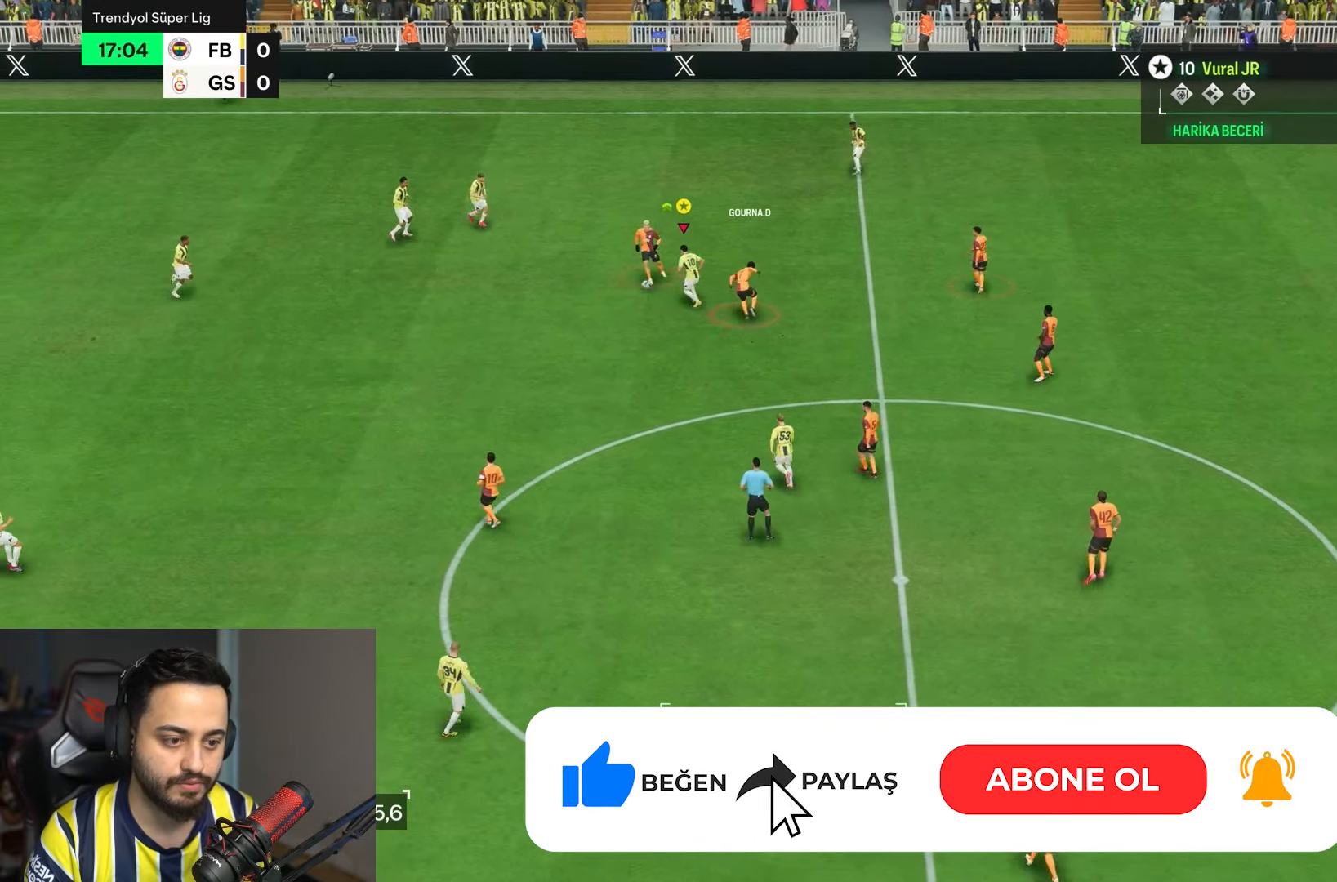
{"buttons": ["R2"], "left_stick": "down-left", "right_stick": "center", "events": [[50, "left_stick", "up-left"], [350, "left_stick", "left"], [483, "left_stick", "down-left"]]}
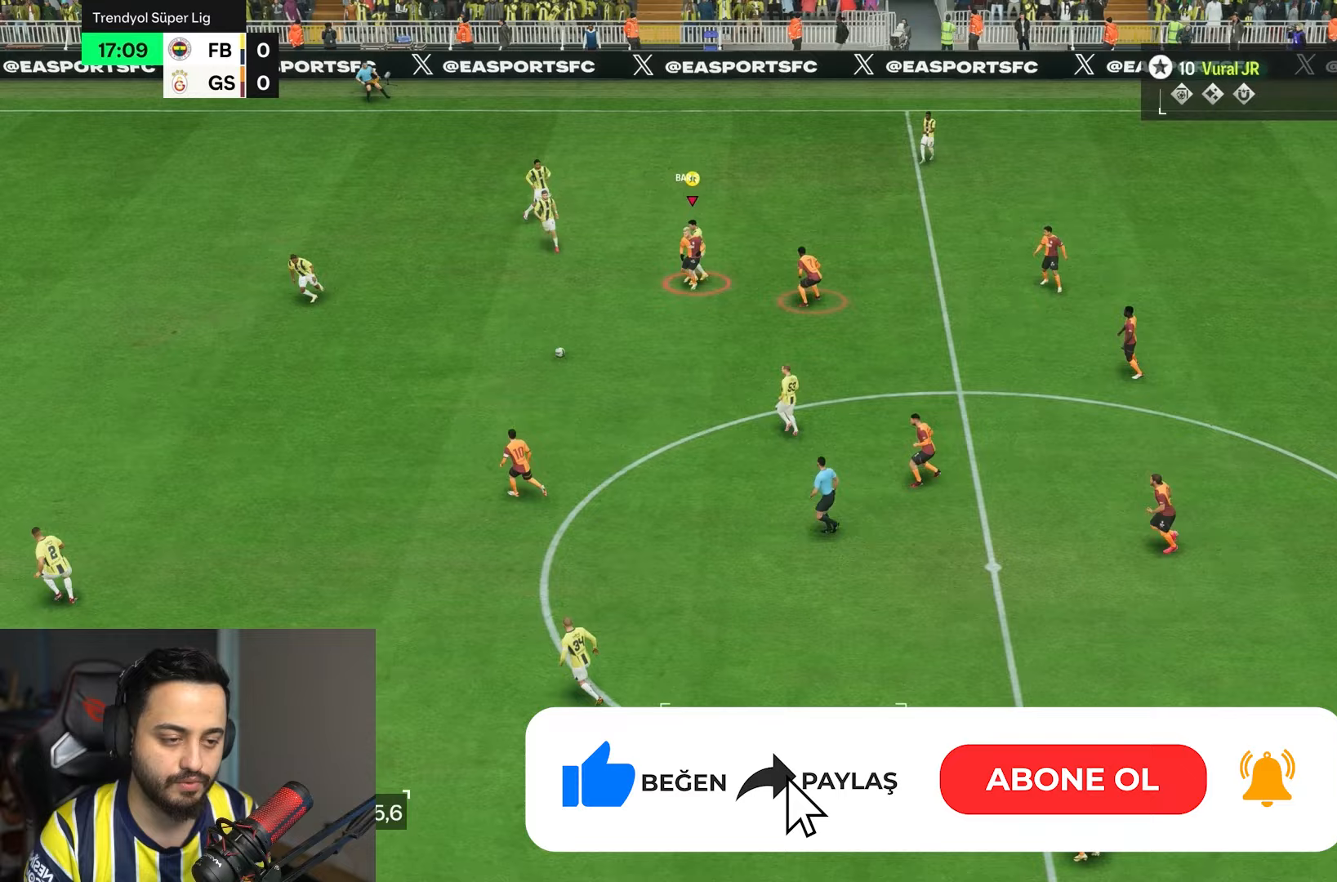
{"buttons": ["R2"], "left_stick": "down", "right_stick": "center", "events": [[167, "left_stick", "down"]]}
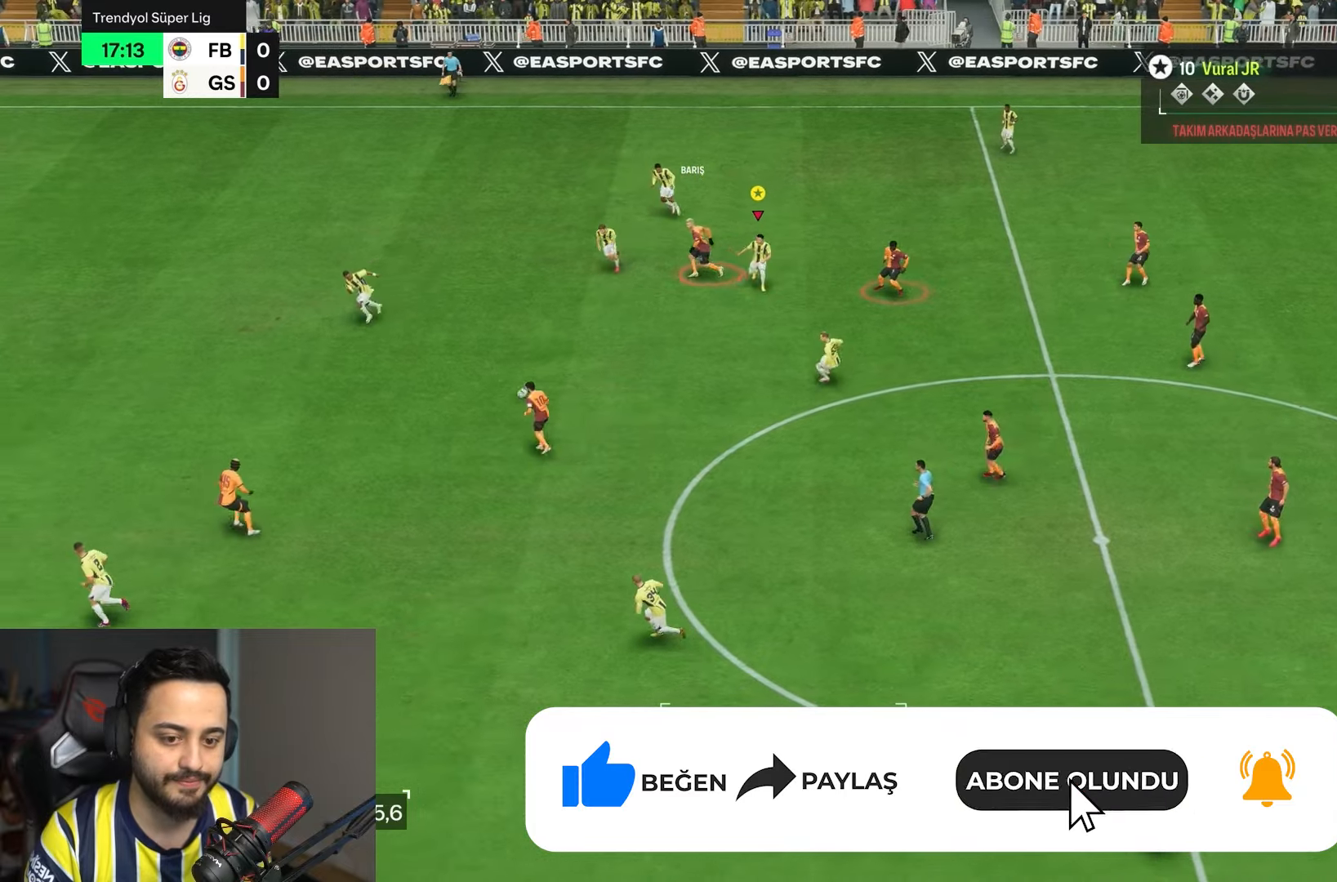
{"buttons": ["R2"], "left_stick": "down", "right_stick": "center", "events": []}
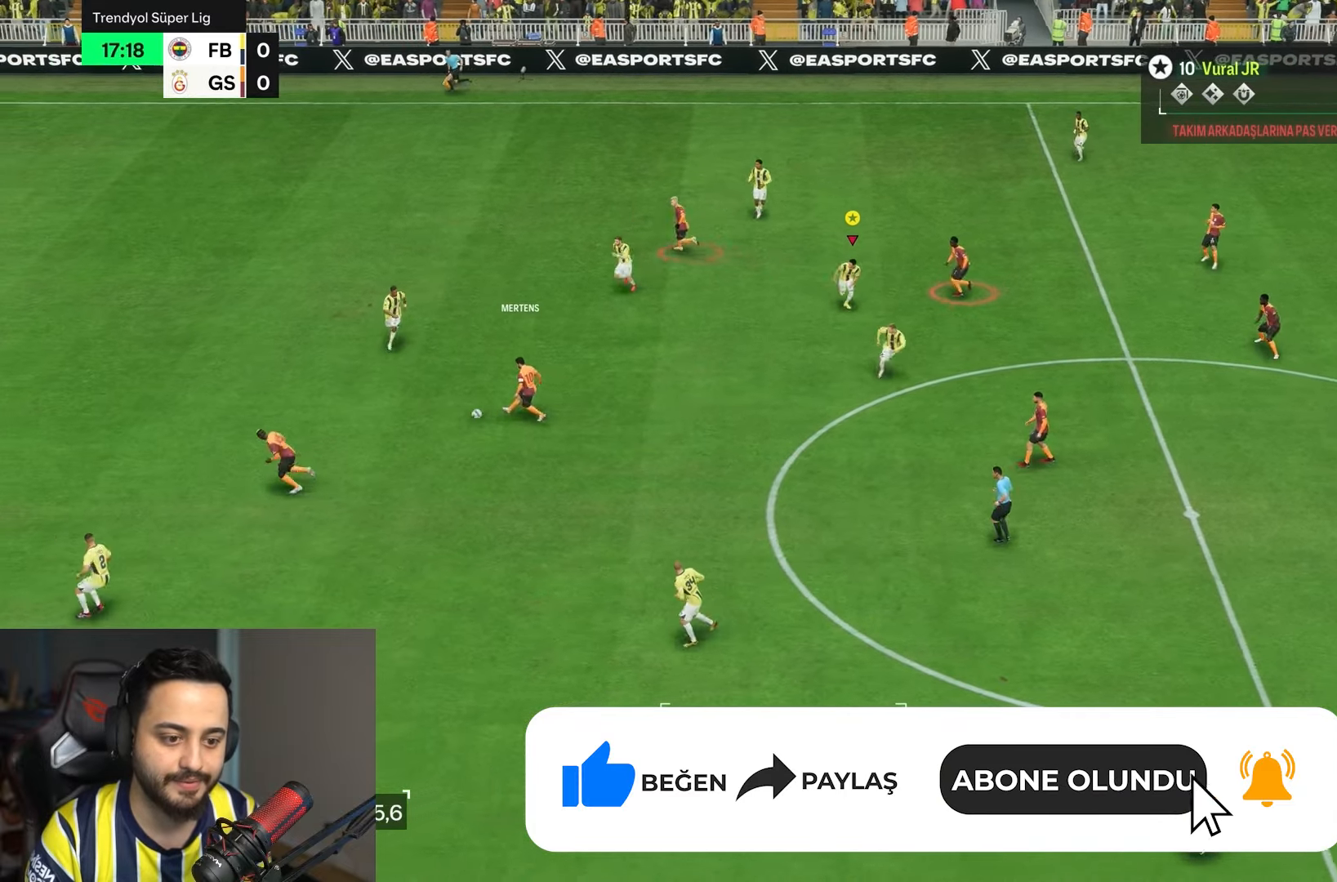
{"buttons": ["R2"], "left_stick": "down", "right_stick": "center", "events": []}
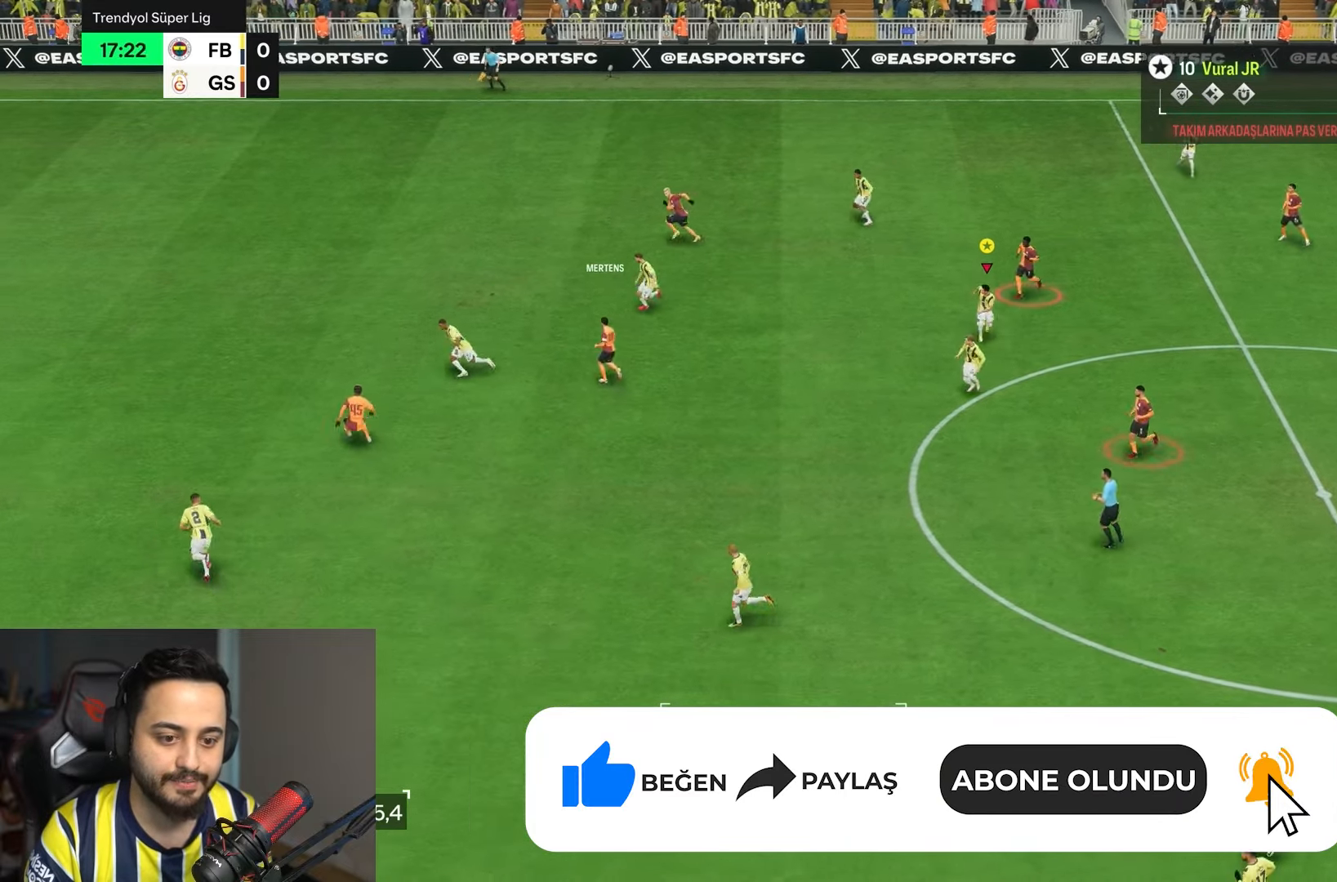
{"buttons": ["L1", "R1"], "left_stick": "center", "right_stick": "center", "events": [[117, "L1", "down"], [200, "left_stick", "center"], [250, "R2", "up"], [417, "R1", "down"]]}
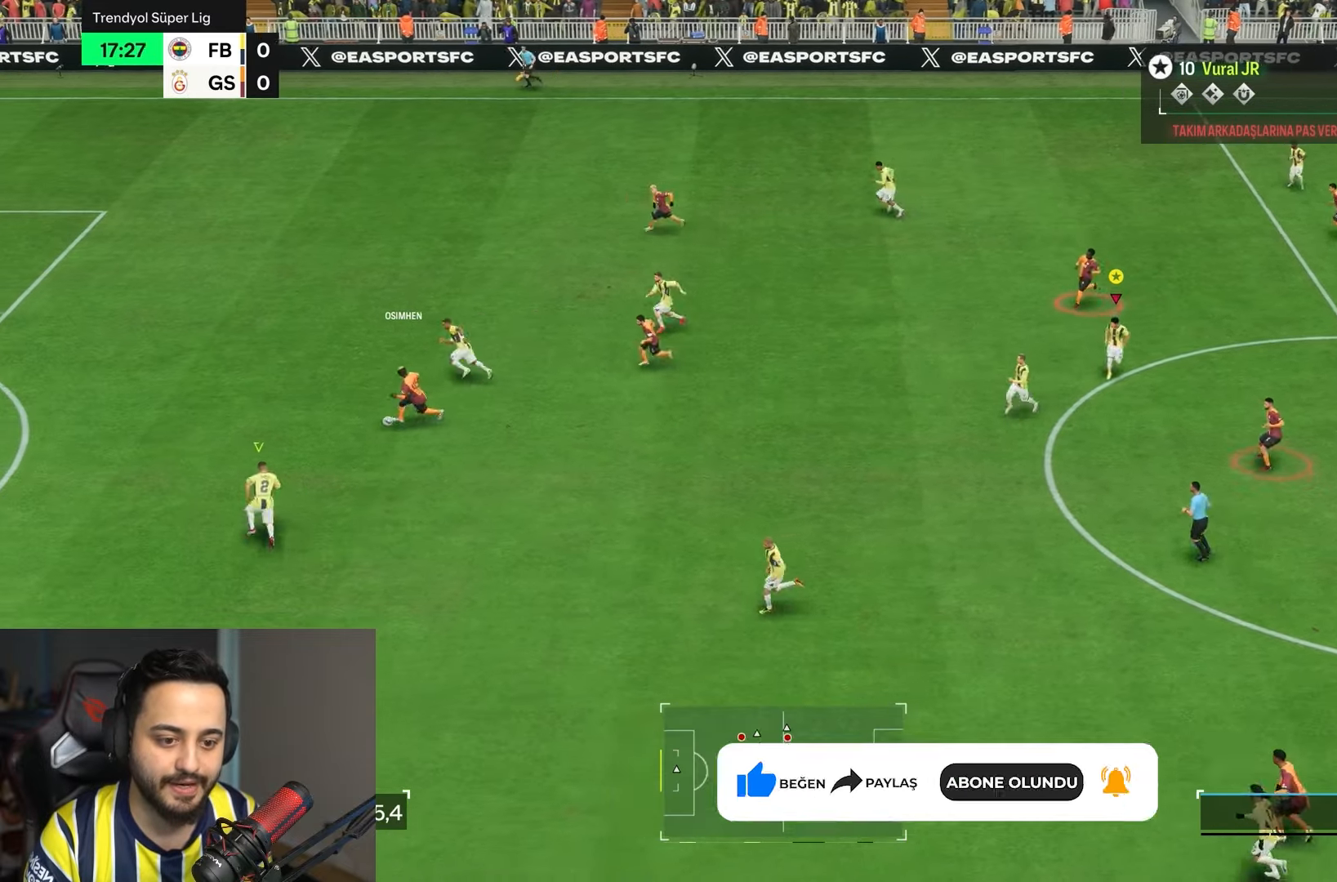
{"buttons": ["L1", "R1"], "left_stick": "center", "right_stick": "center", "events": []}
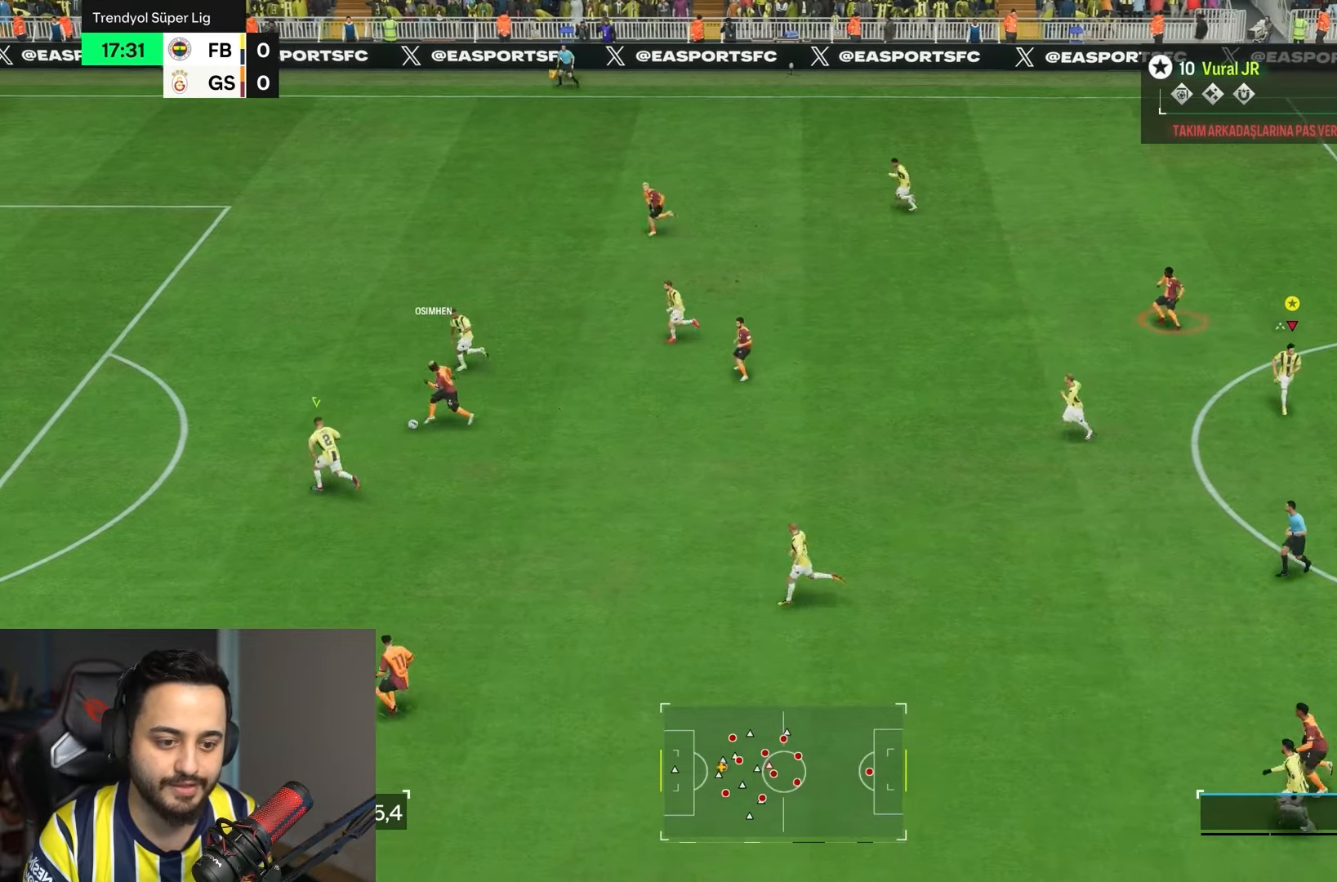
{"buttons": ["L1", "R1"], "left_stick": "center", "right_stick": "center", "events": [[383, "R1", "up"], [483, "R1", "down"]]}
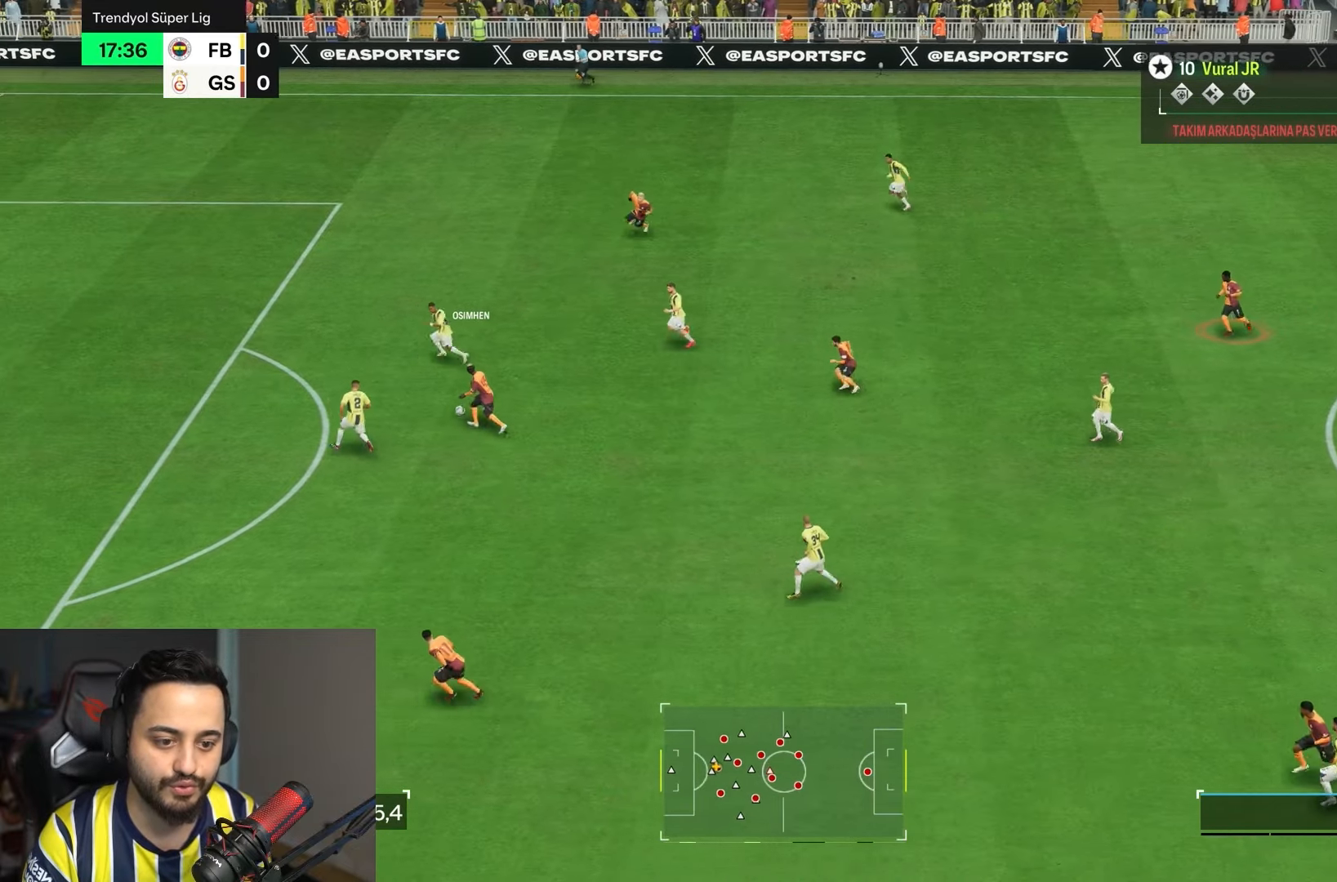
{"buttons": ["L1", "R1"], "left_stick": "center", "right_stick": "center", "events": []}
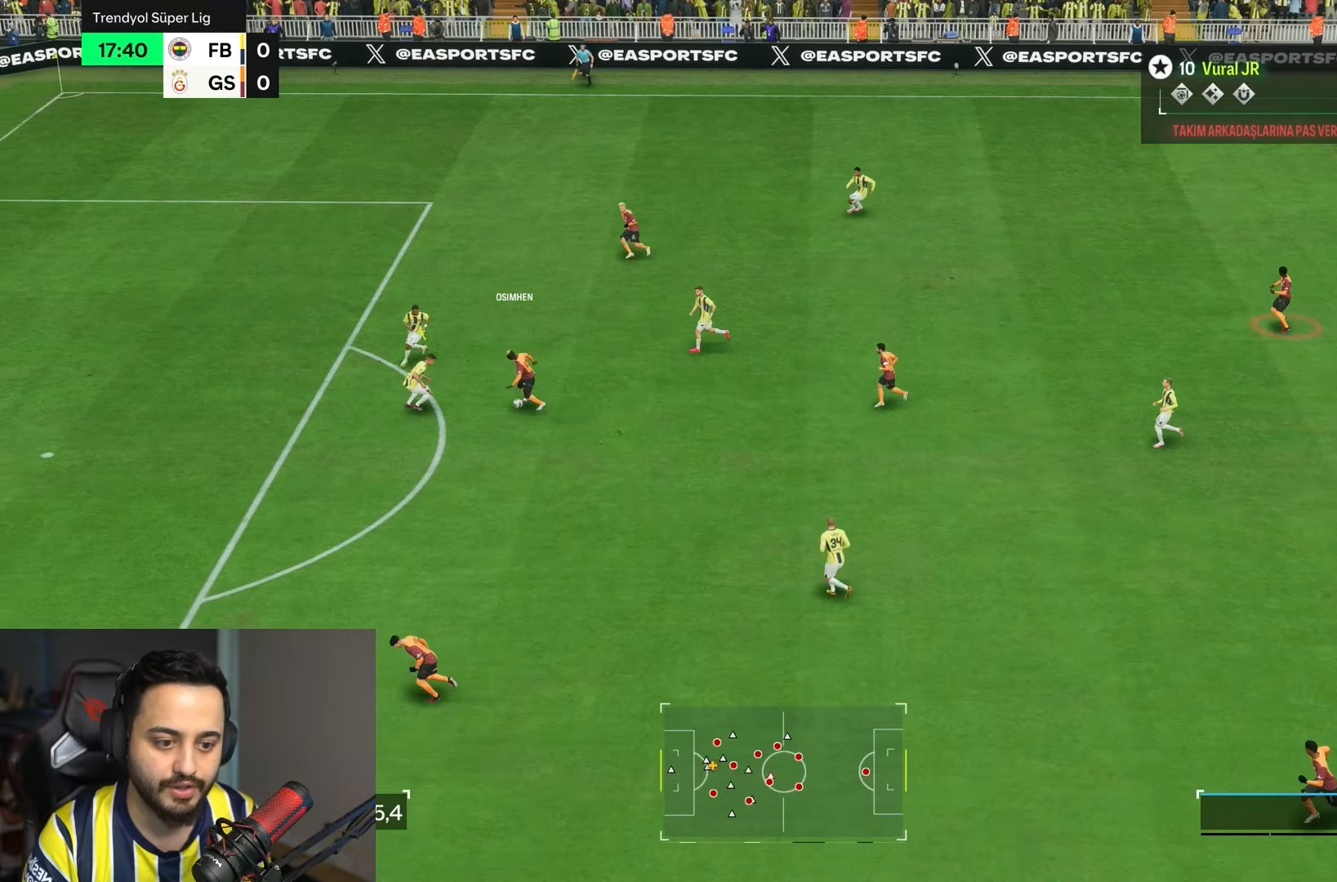
{"buttons": ["L1"], "left_stick": "center", "right_stick": "center", "events": [[417, "R1", "up"]]}
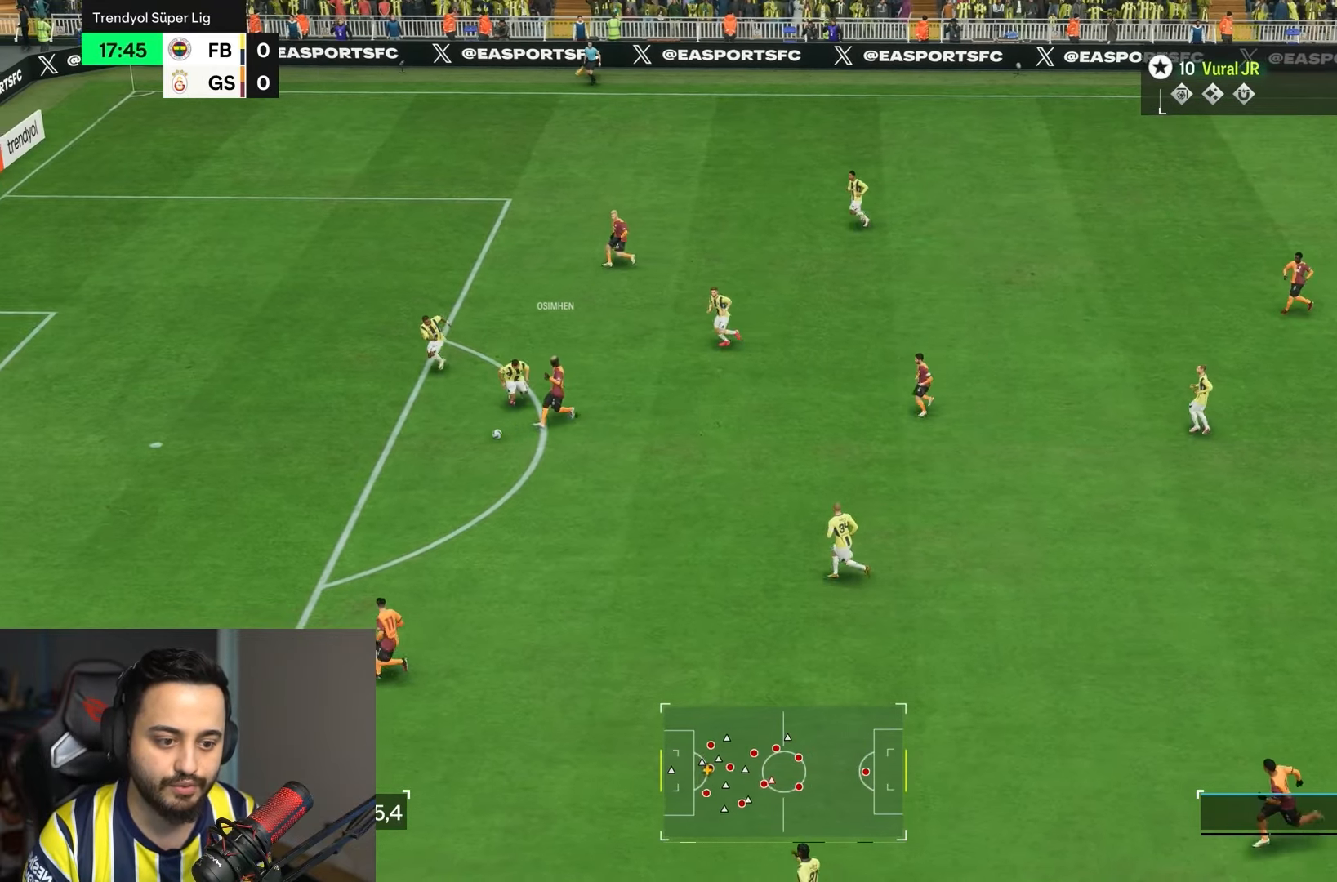
{"buttons": ["L1"], "left_stick": "center", "right_stick": "center", "events": [[50, "R1", "down"], [433, "R1", "up"]]}
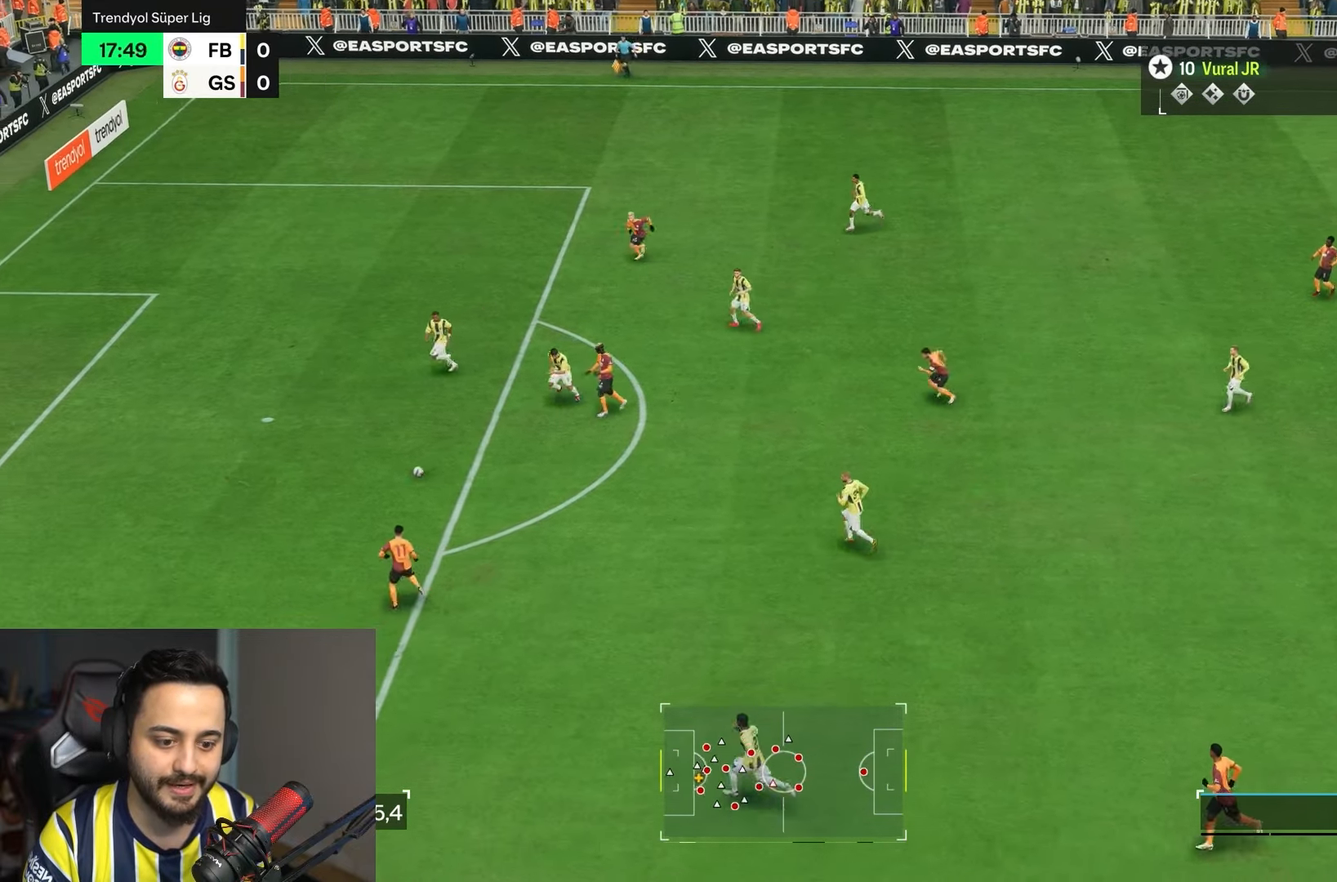
{"buttons": ["L1"], "left_stick": "center", "right_stick": "center", "events": []}
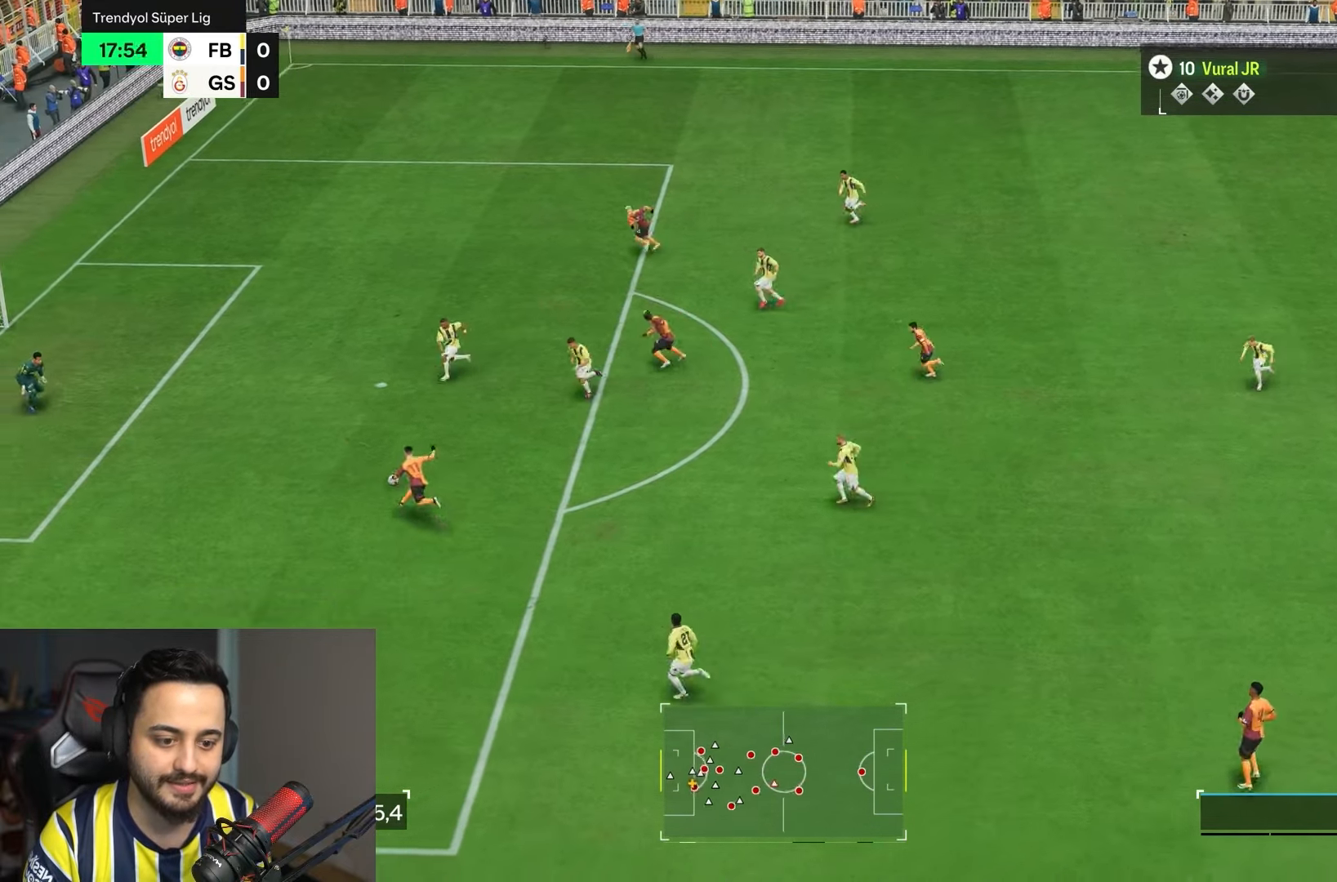
{"buttons": ["L1"], "left_stick": "center", "right_stick": "center", "events": []}
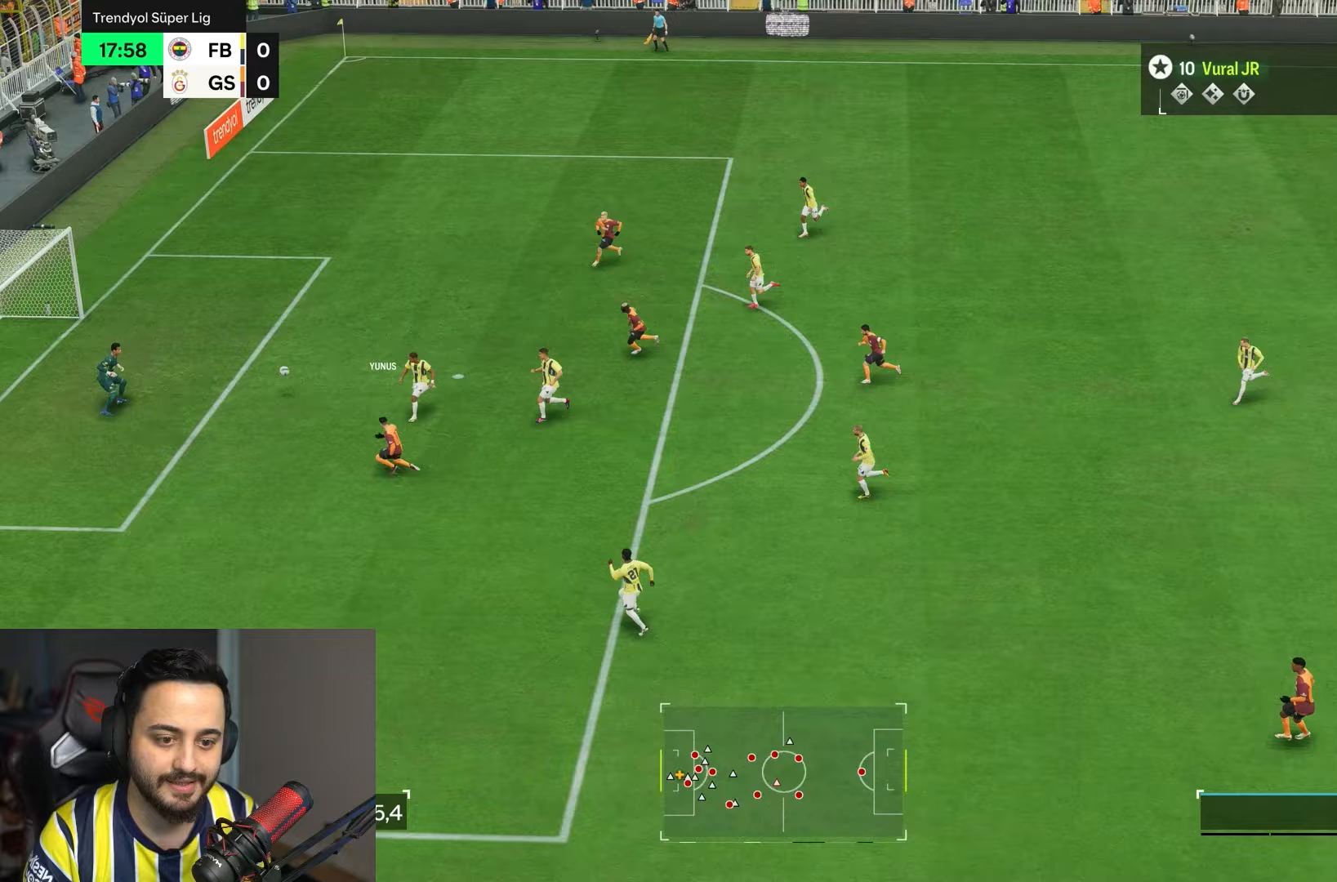
{"buttons": ["L1"], "left_stick": "center", "right_stick": "center", "events": []}
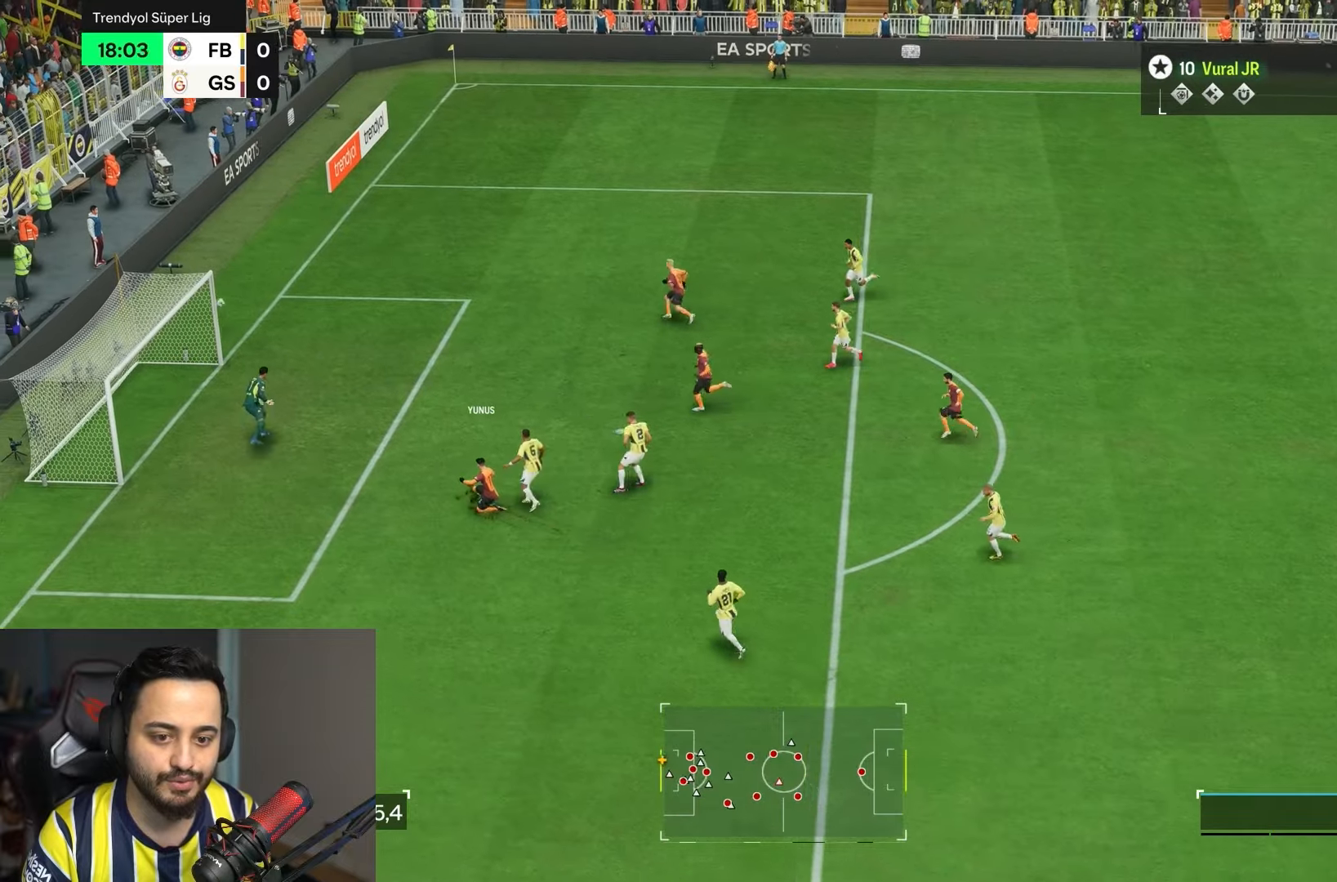
{"buttons": ["L1"], "left_stick": "center", "right_stick": "center", "events": []}
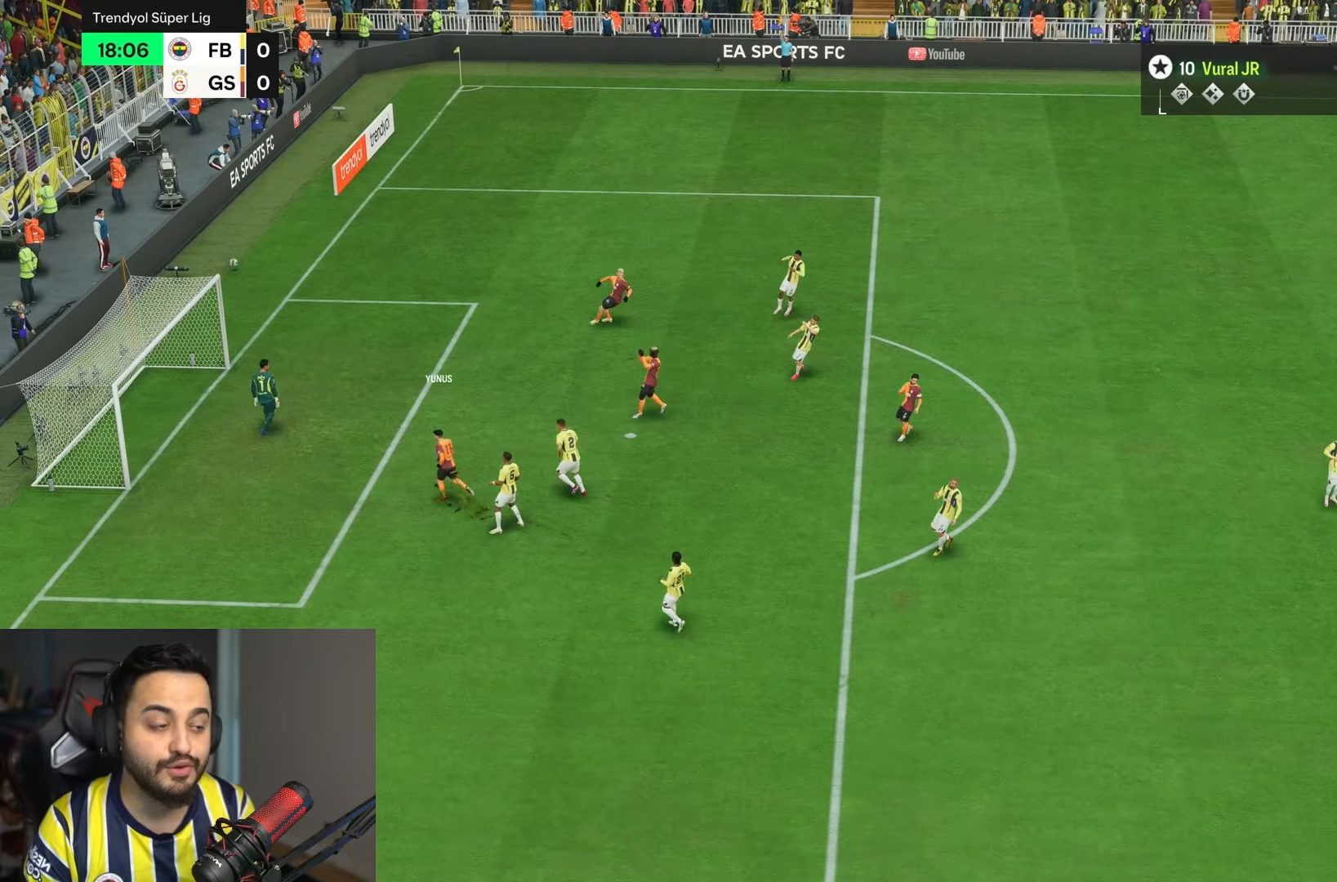
{"buttons": ["L1"], "left_stick": "center", "right_stick": "center", "events": []}
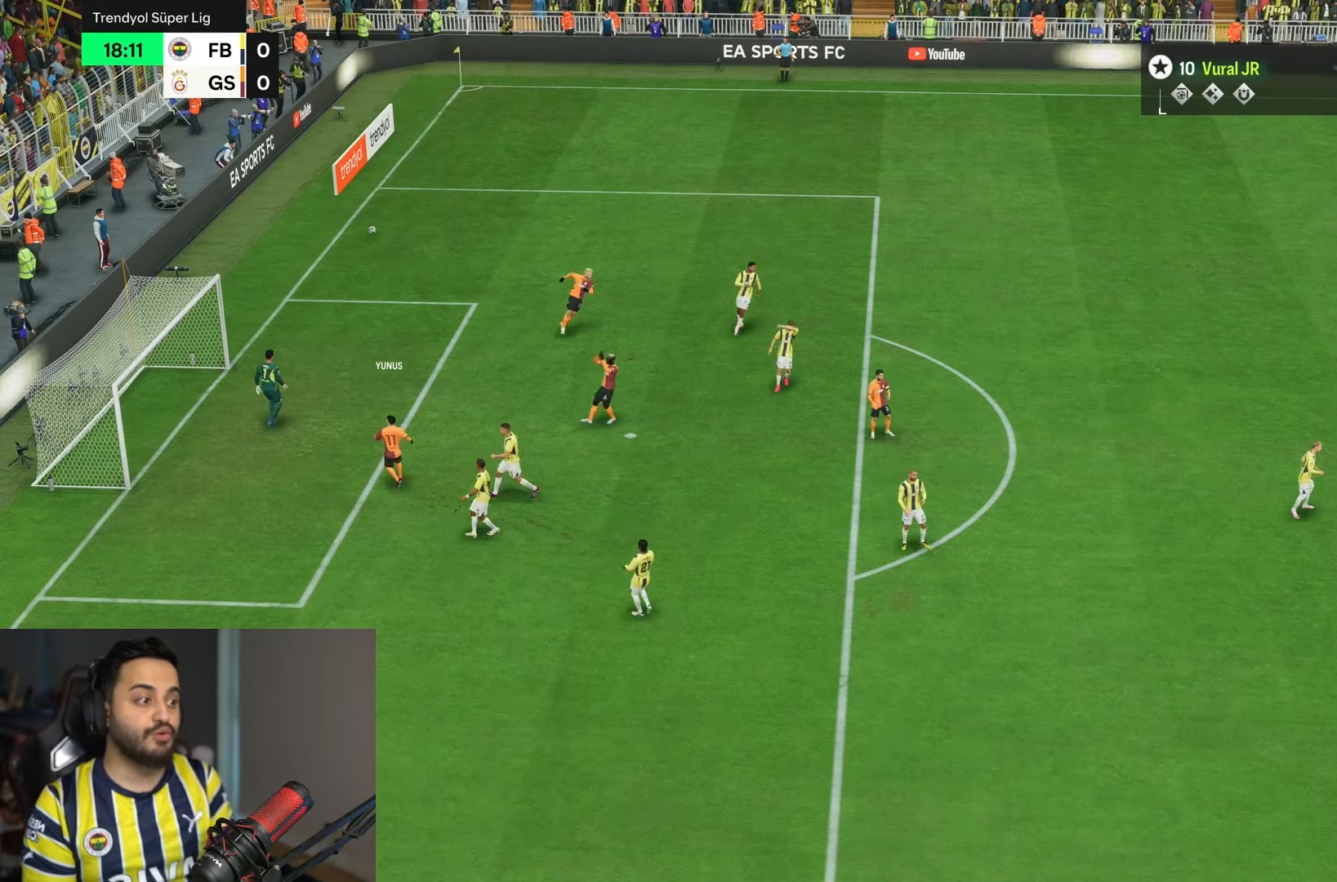
{"buttons": ["L1"], "left_stick": "center", "right_stick": "center", "events": []}